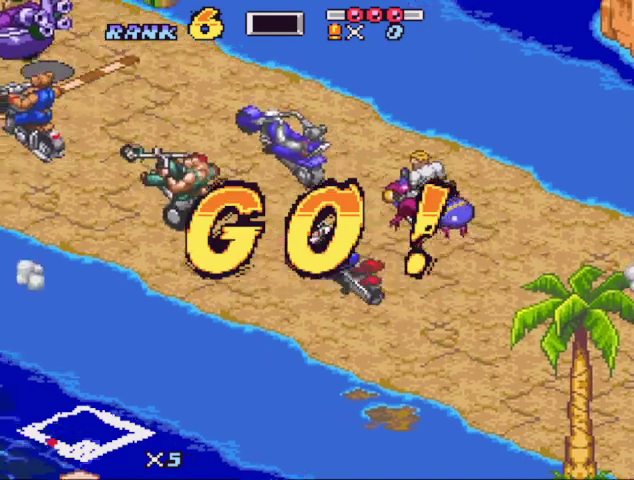
Gameplay with a controller (Nintendo layout); each line is a JSON object with the inputs held at the frame after it. "events" lists button and stick changes between this image and that frame as [ms after this image, input, new state], when the widget could be followed in between. Not read: L3 R3.
{"buttons": ["B", "X"], "events": [[367, "X", "down"]]}
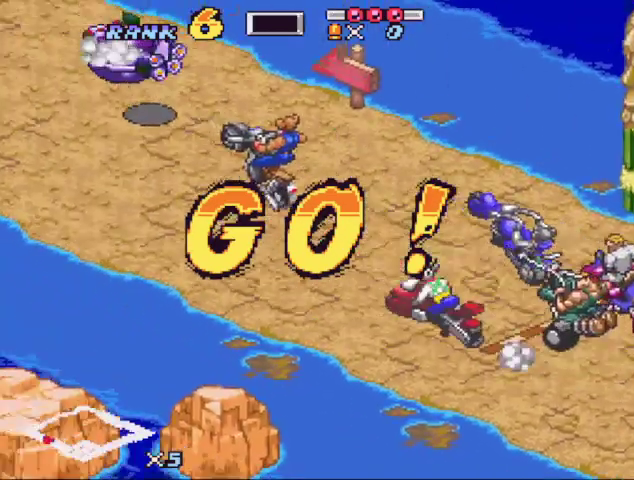
{"buttons": ["B", "X"], "events": [[300, "DPAD_LEFT", "down"], [333, "X", "up"], [367, "DPAD_LEFT", "up"], [433, "X", "down"]]}
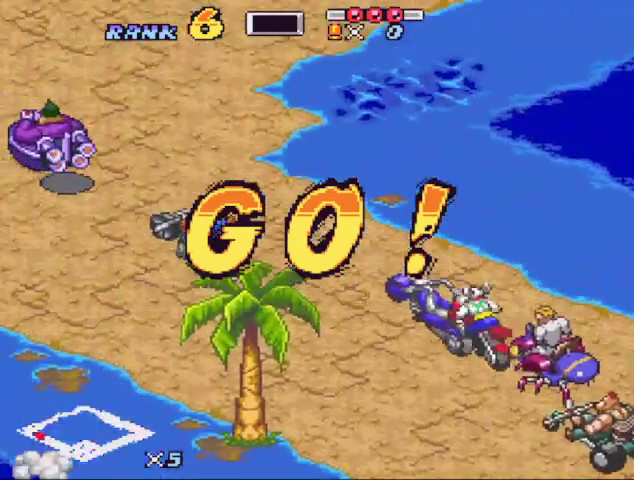
{"buttons": ["B", "X"], "events": [[167, "DPAD_RIGHT", "down"], [300, "X", "up"], [400, "X", "down"], [433, "DPAD_RIGHT", "up"]]}
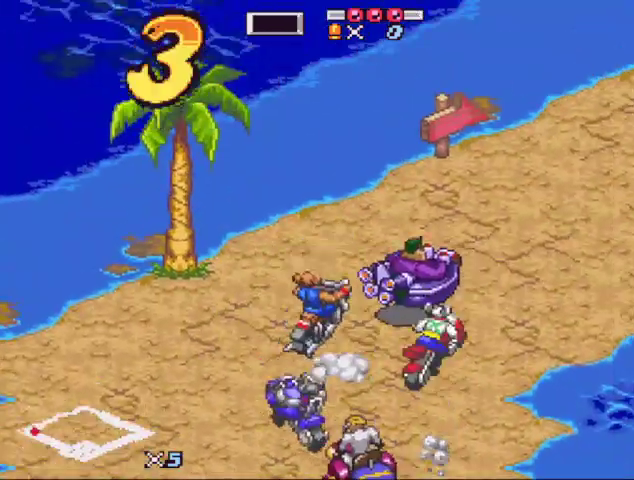
{"buttons": ["B", "X"], "events": [[33, "DPAD_RIGHT", "down"], [33, "X", "up"], [133, "X", "down"], [167, "DPAD_RIGHT", "up"], [233, "DPAD_RIGHT", "down"], [267, "X", "up"], [300, "DPAD_RIGHT", "up"], [367, "X", "down"]]}
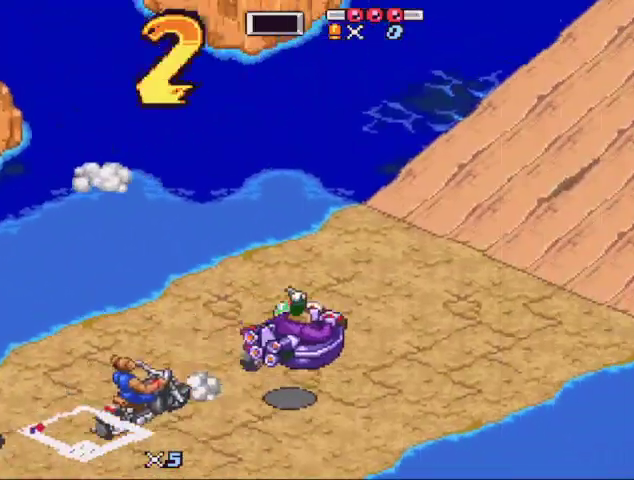
{"buttons": ["B"], "events": [[67, "X", "up"], [133, "DPAD_RIGHT", "down"], [133, "X", "down"], [233, "DPAD_RIGHT", "up"], [233, "X", "up"], [333, "X", "down"], [467, "X", "up"]]}
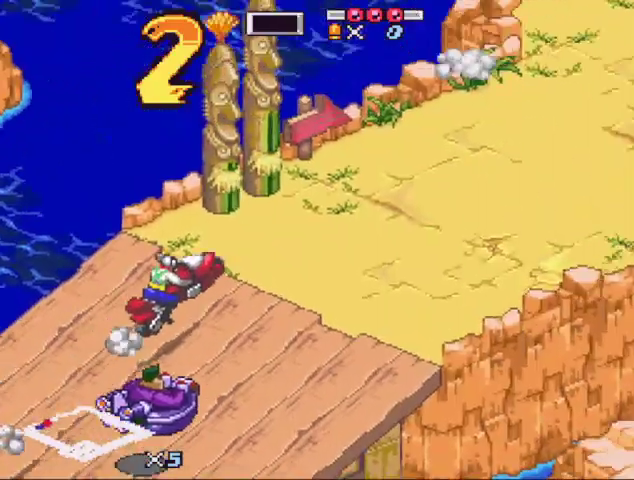
{"buttons": ["B", "X"], "events": [[67, "DPAD_UP", "down"], [200, "DPAD_UP", "up"], [200, "X", "down"]]}
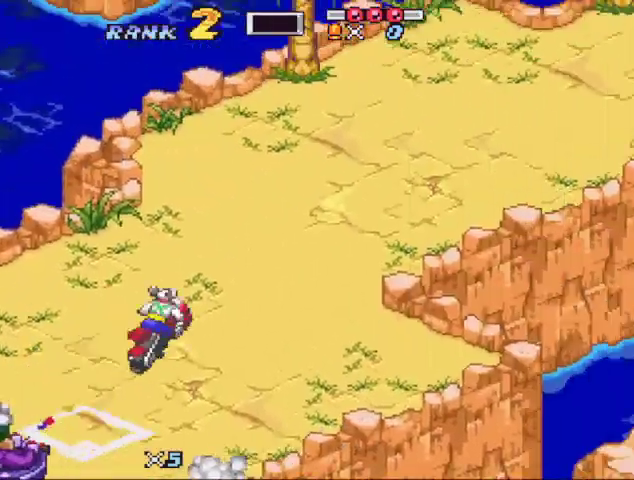
{"buttons": ["B", "DPAD_RIGHT"], "events": [[200, "X", "up"], [267, "X", "down"], [467, "X", "up"], [500, "DPAD_RIGHT", "down"]]}
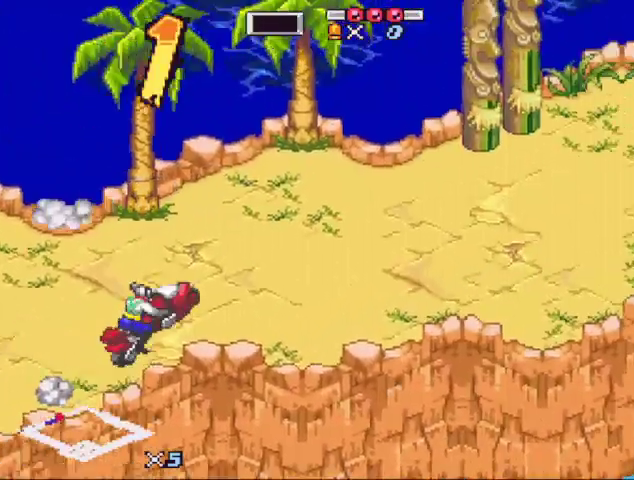
{"buttons": ["B", "X"], "events": [[67, "X", "down"], [133, "DPAD_RIGHT", "up"], [200, "DPAD_LEFT", "down"], [233, "X", "up"], [300, "DPAD_LEFT", "up"], [333, "X", "down"]]}
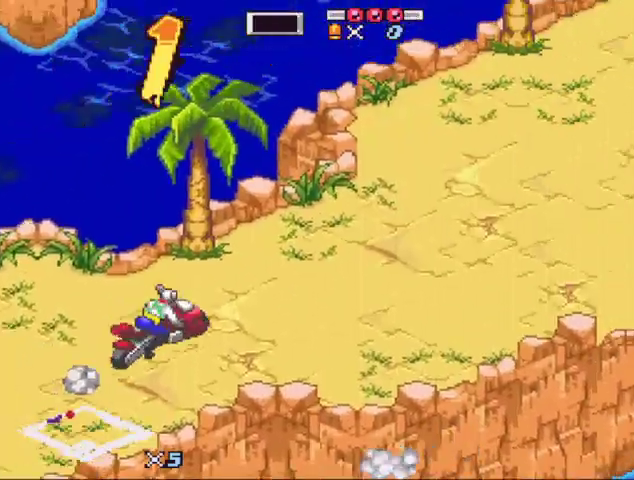
{"buttons": ["B", "DPAD_RIGHT"]}
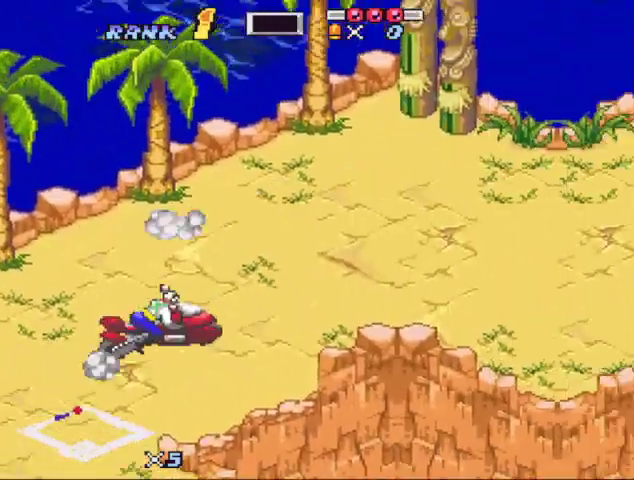
{"buttons": ["B", "DPAD_RIGHT"]}
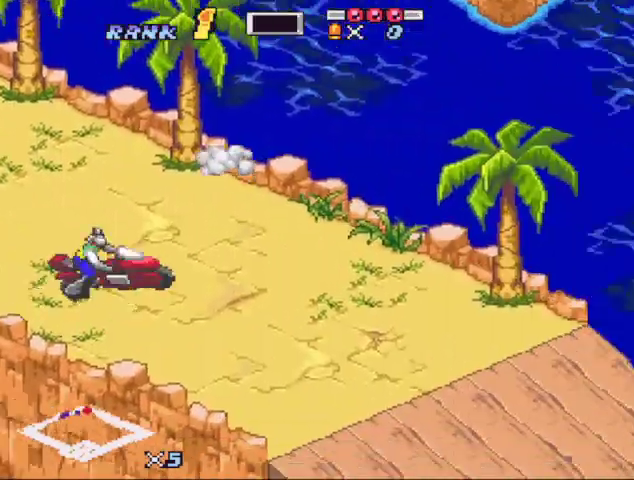
{"buttons": ["DPAD_UP"], "events": [[33, "X", "down"], [100, "DPAD_RIGHT", "up"], [333, "X", "up"], [400, "B", "up"], [433, "DPAD_UP", "down"]]}
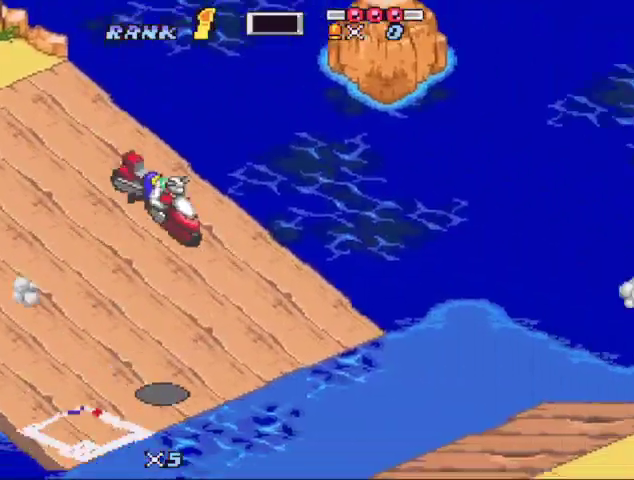
{"buttons": ["B"], "events": [[33, "DPAD_UP", "up"], [100, "B", "down"], [167, "B", "up"], [233, "B", "down"]]}
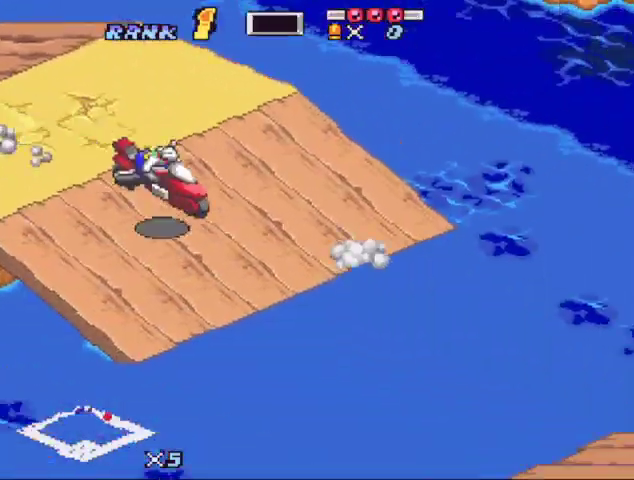
{"buttons": ["B"], "events": []}
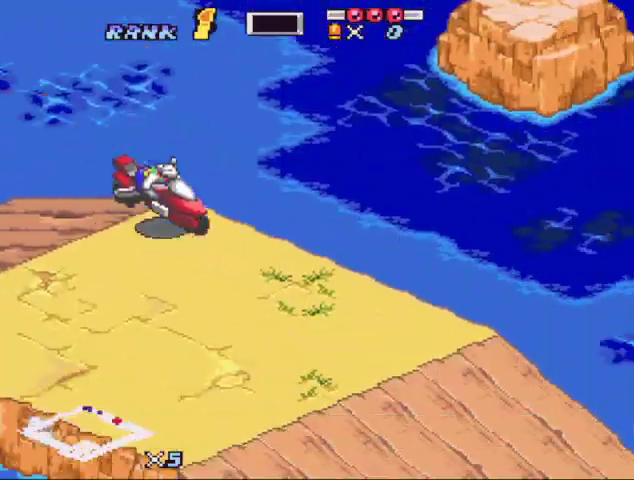
{"buttons": ["B"], "events": [[67, "X", "down"], [500, "X", "up"]]}
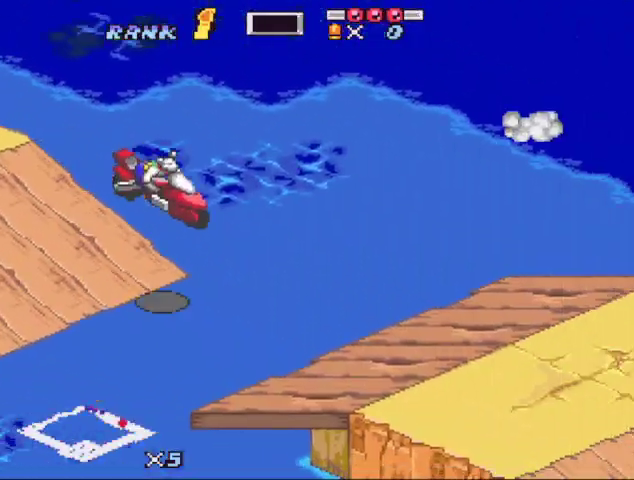
{"buttons": ["B", "X"], "events": [[233, "X", "down"], [400, "X", "up"], [467, "X", "down"]]}
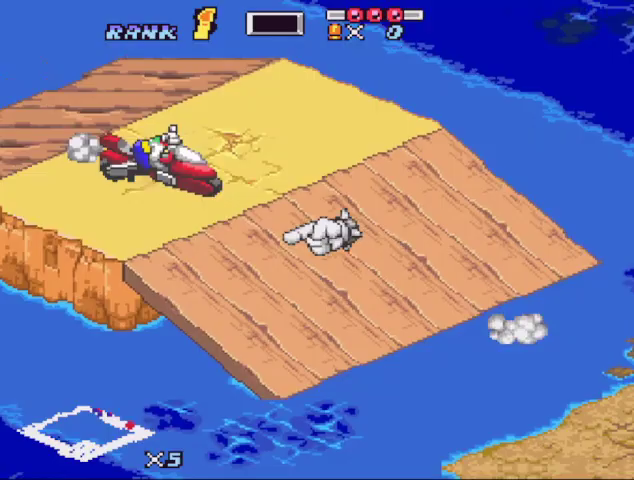
{"buttons": ["B"], "events": [[100, "X", "up"], [300, "DPAD_RIGHT", "down"], [300, "X", "down"], [400, "DPAD_RIGHT", "up"], [467, "X", "up"]]}
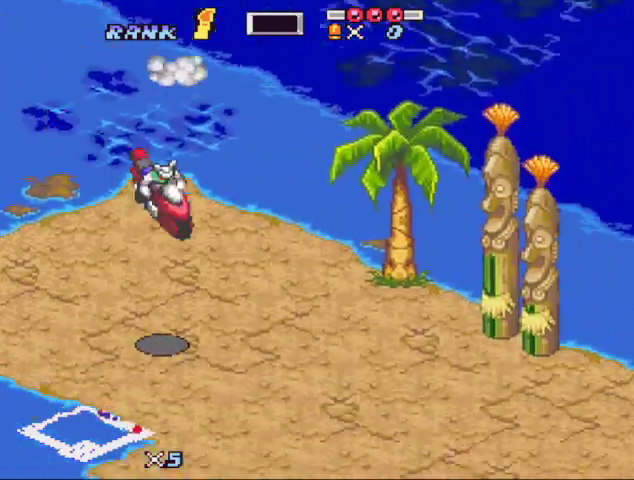
{"buttons": ["B", "X"], "events": [[33, "DPAD_RIGHT", "down"], [67, "X", "down"], [100, "DPAD_RIGHT", "up"], [200, "DPAD_RIGHT", "down"], [300, "DPAD_RIGHT", "up"], [400, "DPAD_RIGHT", "down"], [433, "X", "up"], [500, "DPAD_RIGHT", "up"], [500, "X", "down"]]}
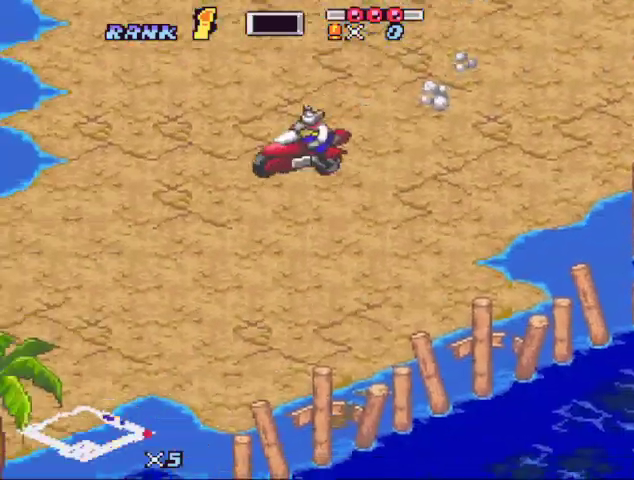
{"buttons": ["B", "X"], "events": [[67, "DPAD_RIGHT", "down"], [167, "DPAD_RIGHT", "up"], [367, "DPAD_LEFT", "down"], [400, "X", "up"], [467, "DPAD_LEFT", "up"], [500, "X", "down"]]}
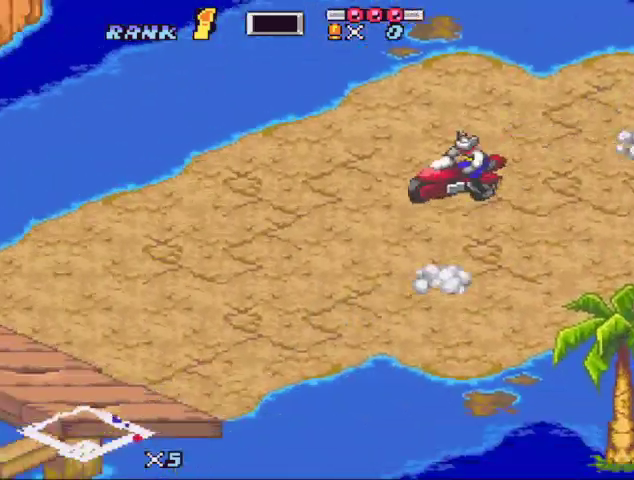
{"buttons": ["B"], "events": [[333, "X", "up"]]}
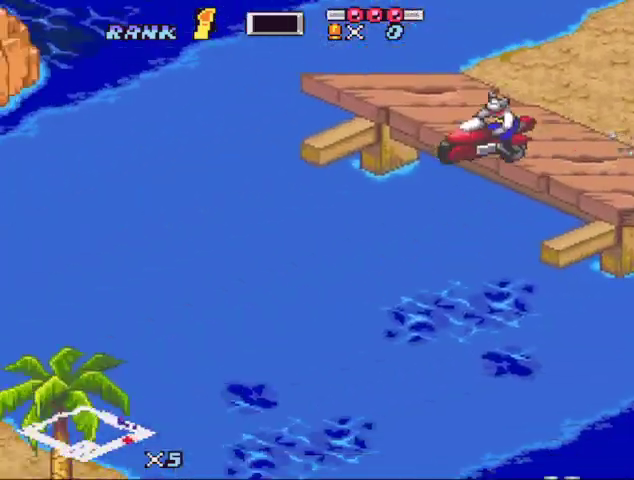
{"buttons": [], "events": [[133, "B", "up"], [133, "DPAD_UP", "down"], [267, "DPAD_UP", "up"]]}
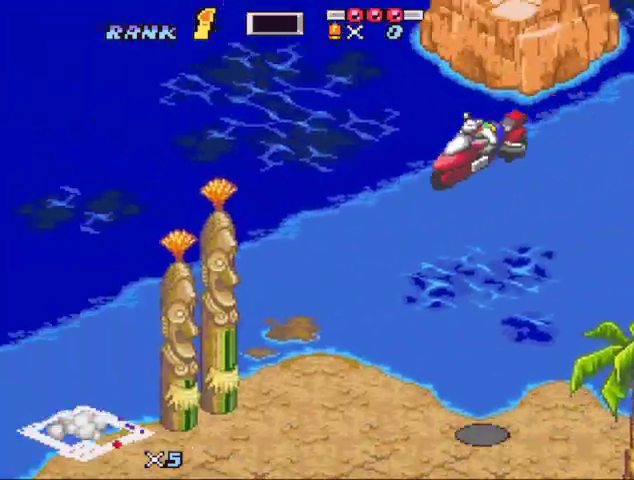
{"buttons": [], "events": [[133, "B", "down"], [367, "B", "up"]]}
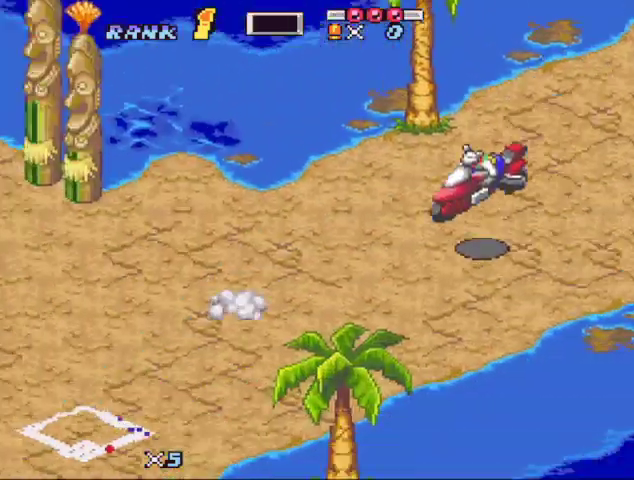
{"buttons": ["B", "X", "DPAD_RIGHT"], "events": [[200, "B", "down"], [367, "X", "down"], [467, "DPAD_RIGHT", "down"]]}
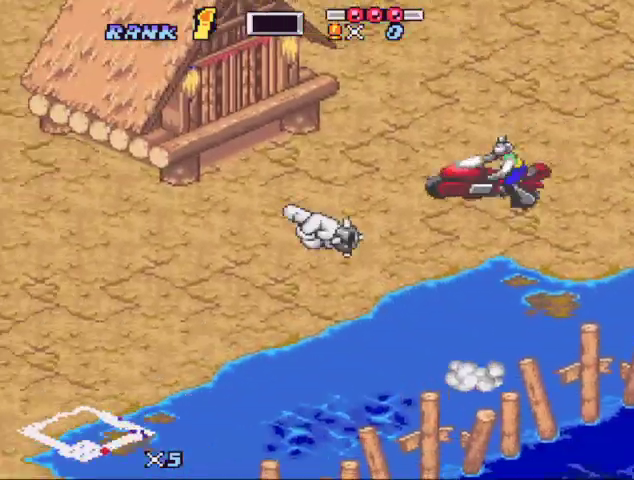
{"buttons": ["B"], "events": [[33, "DPAD_RIGHT", "up"], [167, "DPAD_RIGHT", "down"], [167, "X", "up"], [267, "DPAD_RIGHT", "up"], [267, "X", "down"], [433, "X", "up"]]}
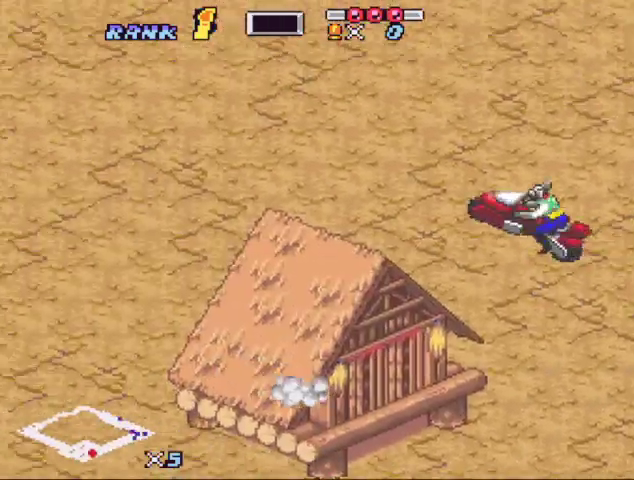
{"buttons": ["B", "DPAD_LEFT"], "events": [[33, "DPAD_RIGHT", "down"], [33, "X", "down"], [100, "DPAD_RIGHT", "up"], [467, "DPAD_LEFT", "down"], [500, "X", "up"]]}
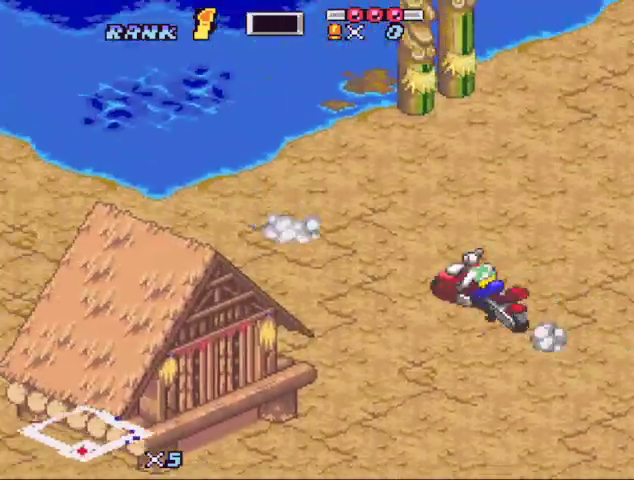
{"buttons": ["B"], "events": [[100, "DPAD_LEFT", "up"], [100, "X", "down"], [367, "DPAD_RIGHT", "down"], [467, "DPAD_RIGHT", "up"], [467, "X", "up"]]}
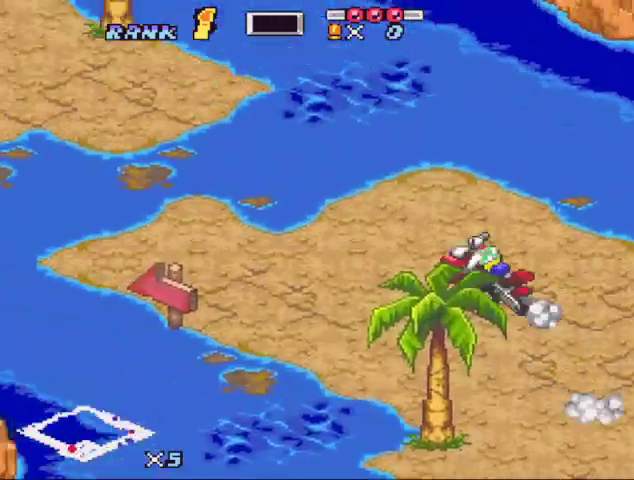
{"buttons": ["B", "X"], "events": [[67, "X", "down"], [300, "X", "up"], [367, "X", "down"]]}
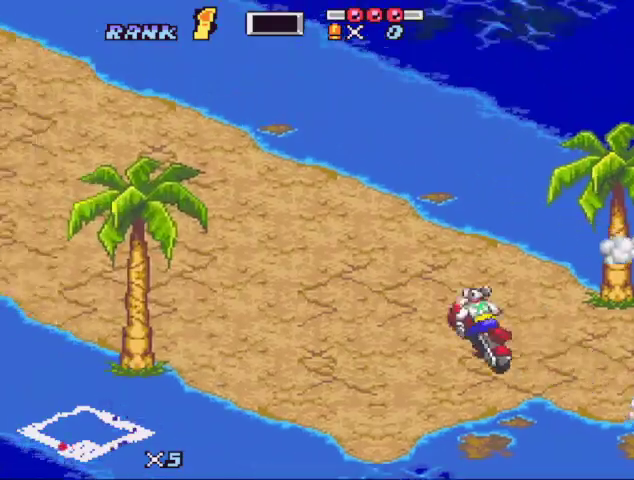
{"buttons": ["B", "X"], "events": [[33, "X", "up"], [133, "X", "down"]]}
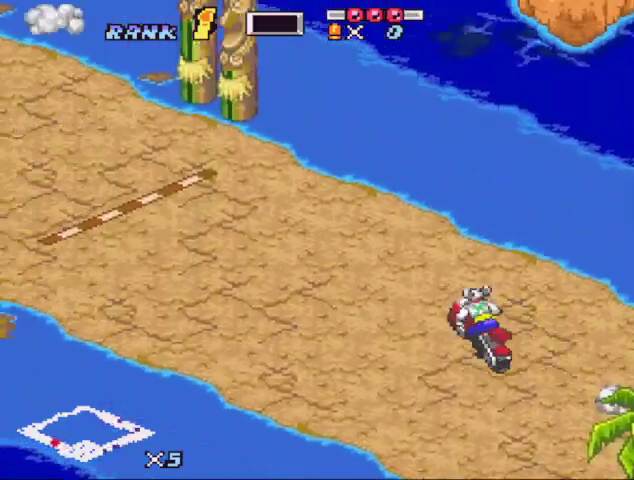
{"buttons": ["B", "X"], "events": []}
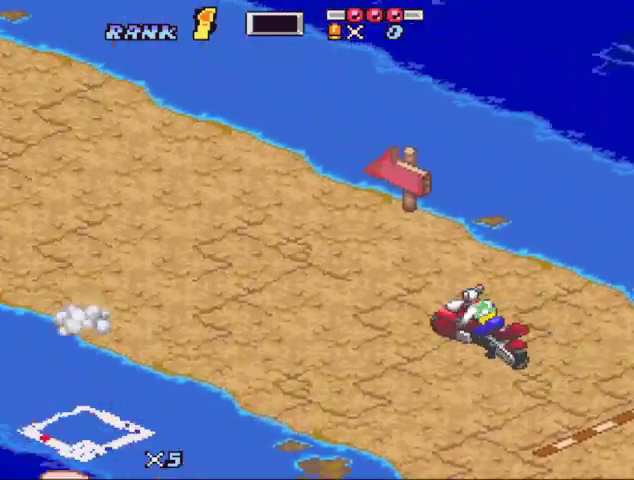
{"buttons": ["B"], "events": [[200, "X", "up"], [267, "X", "down"], [500, "X", "up"]]}